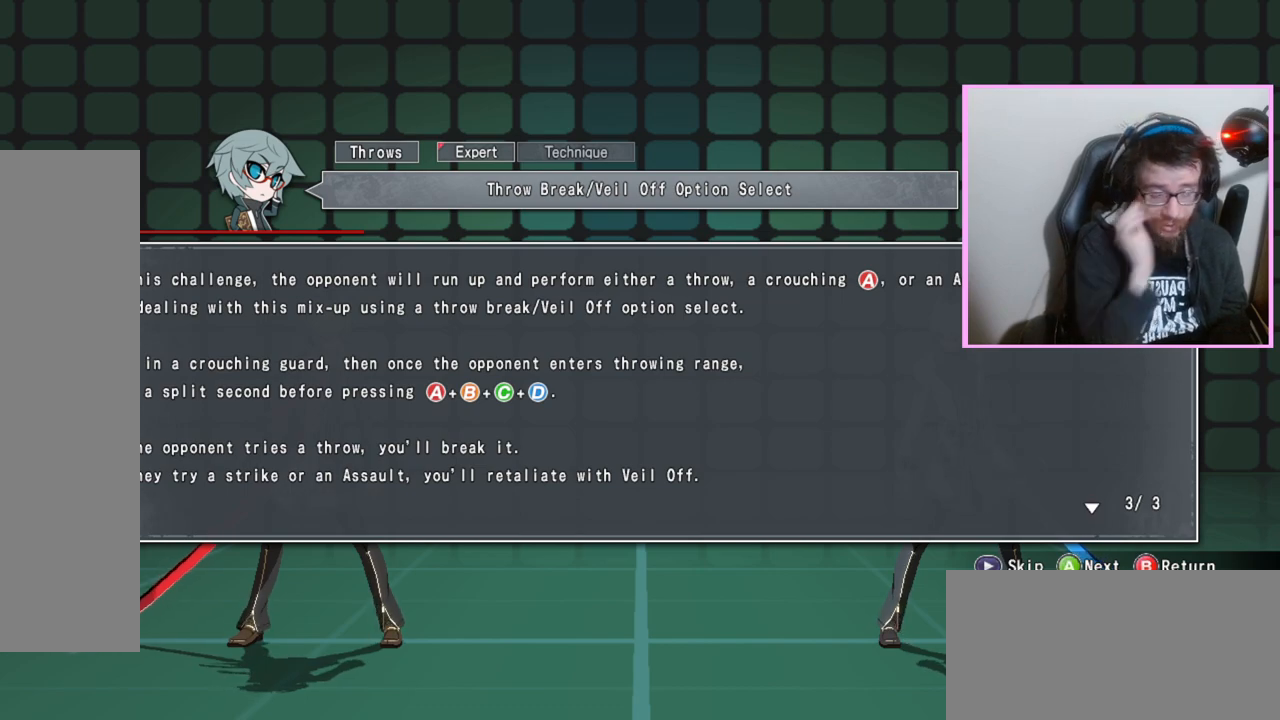
Gameplay with a controller (arcade stick); each line is a JSON object with the inputs held at the frame after it. "events" lists button and stick changes between this image and that frame as [ms after this image, input, new state], when the widget could be followed in between. Not read: L3 R3 other_buttons.
{"buttons": [], "events": [[383, "D", "down"], [467, "D", "up"]]}
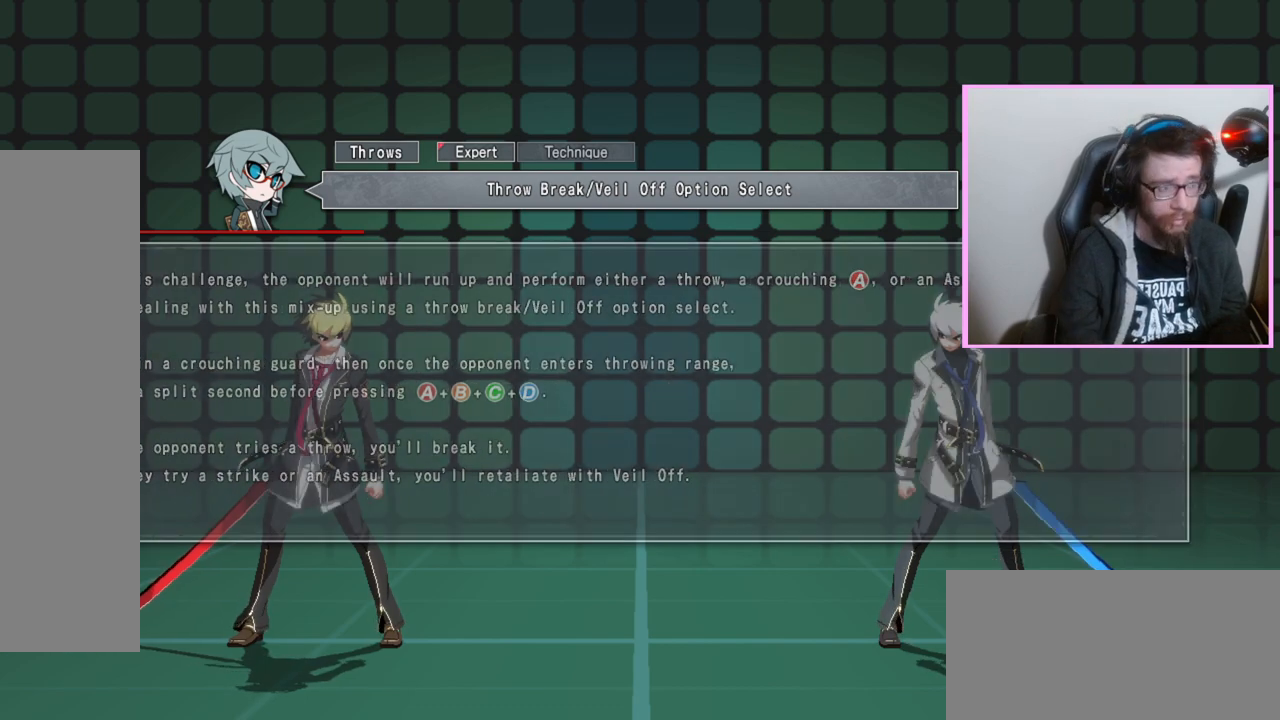
{"buttons": [], "events": []}
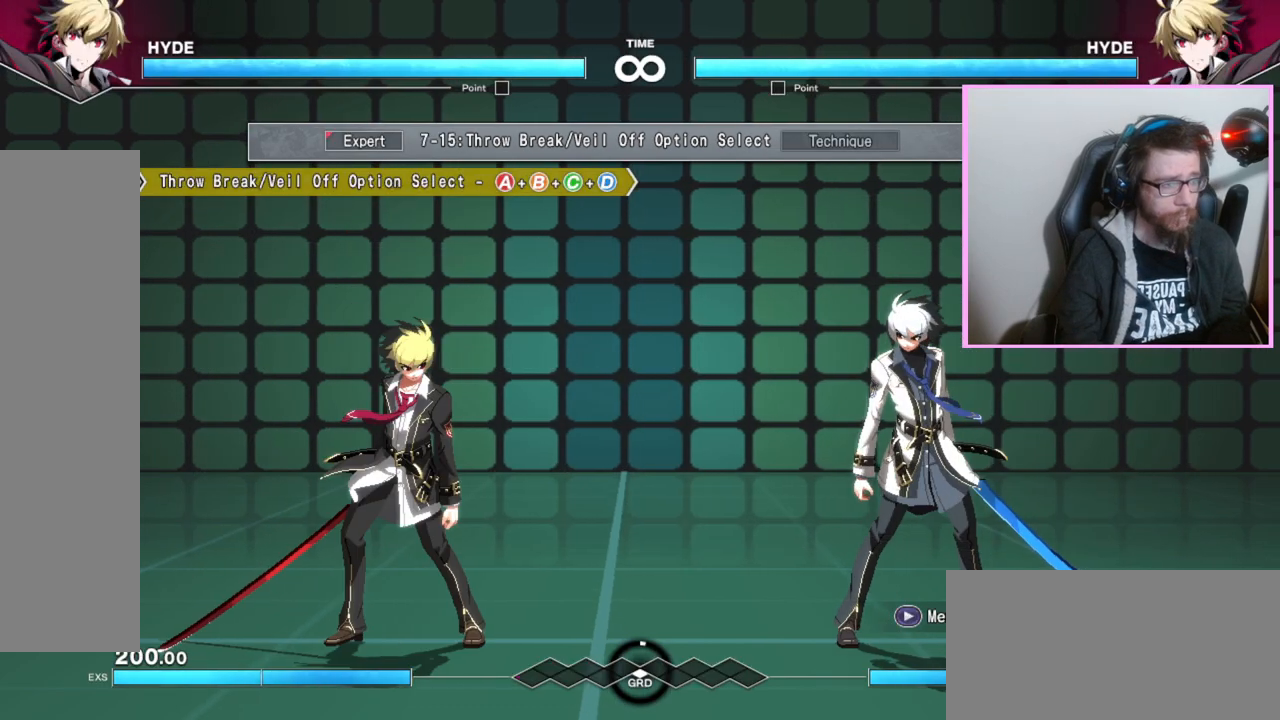
{"buttons": [], "events": []}
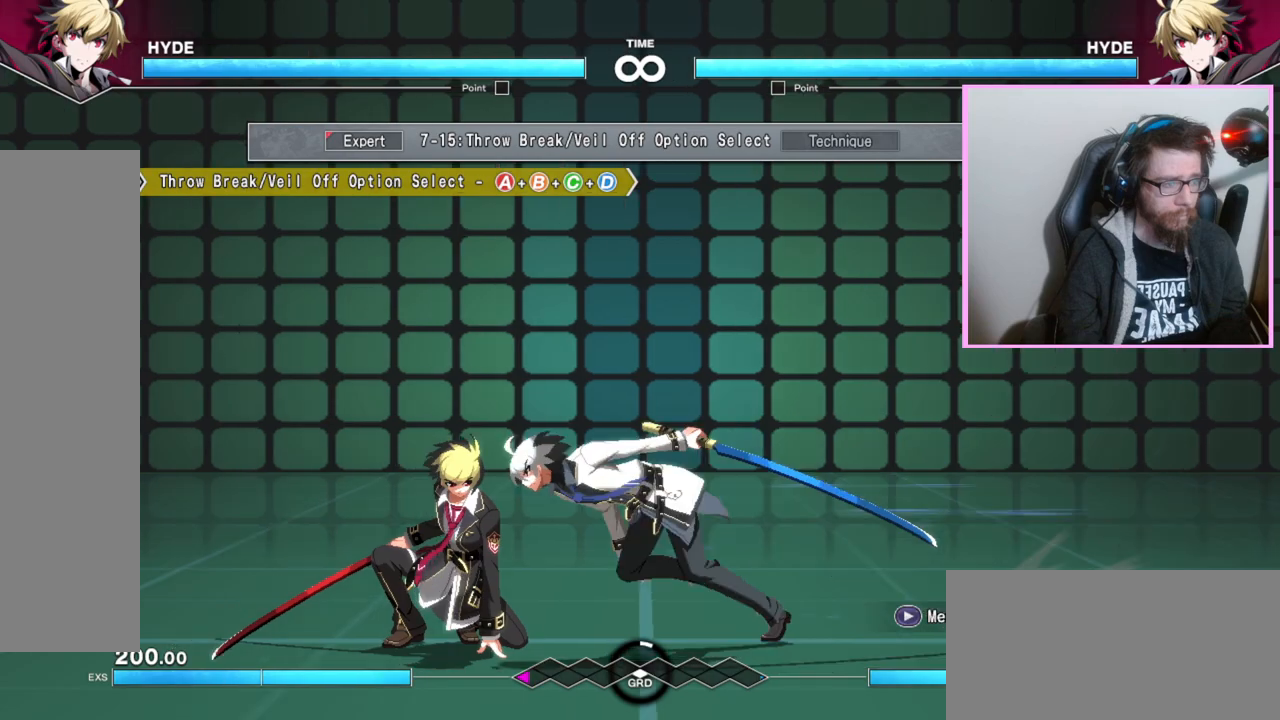
{"buttons": [], "events": [[250, "B", "down"], [250, "C", "down"], [267, "A", "down"], [333, "A", "up"], [350, "B", "up"], [367, "C", "up"]]}